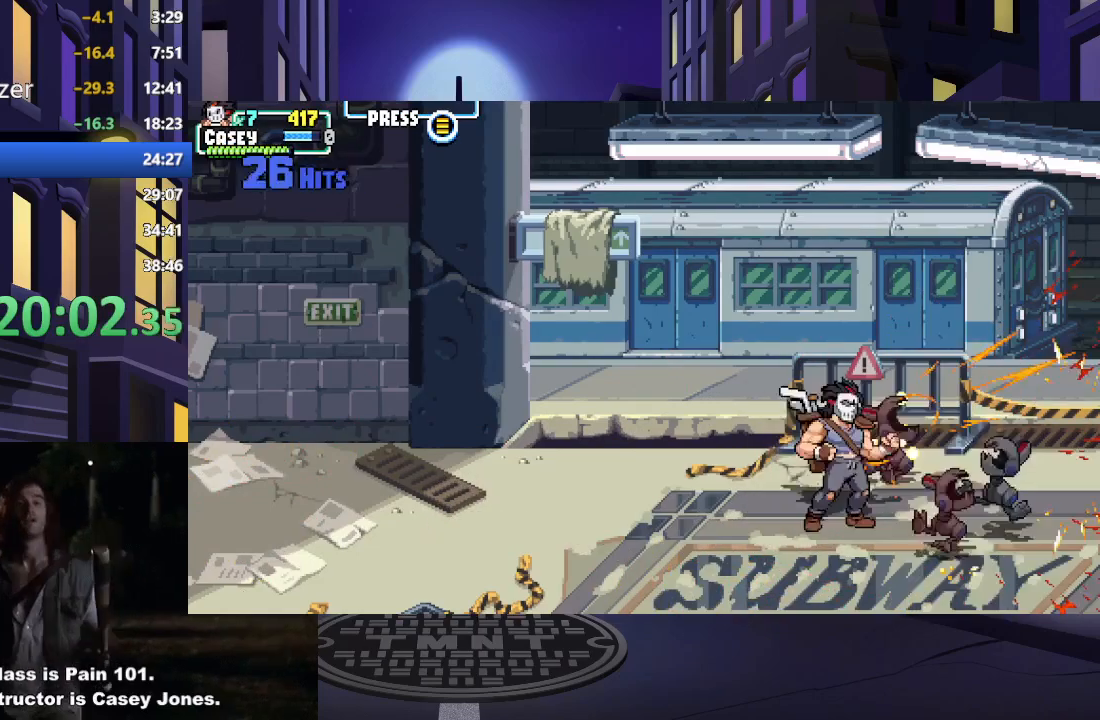
Gameplay with a controller (Xbox layout); each line is a JSON object with the inputs held at the frame after it. "events" lists button and stick changes between this image and that frame as [ms after this image, input, new state], when the widget could be followed in between. Not read: L3 R3 left_stick right_stick.
{"buttons": ["DPAD_RIGHT"], "events": [[150, "X", "up"], [433, "DPAD_RIGHT", "down"]]}
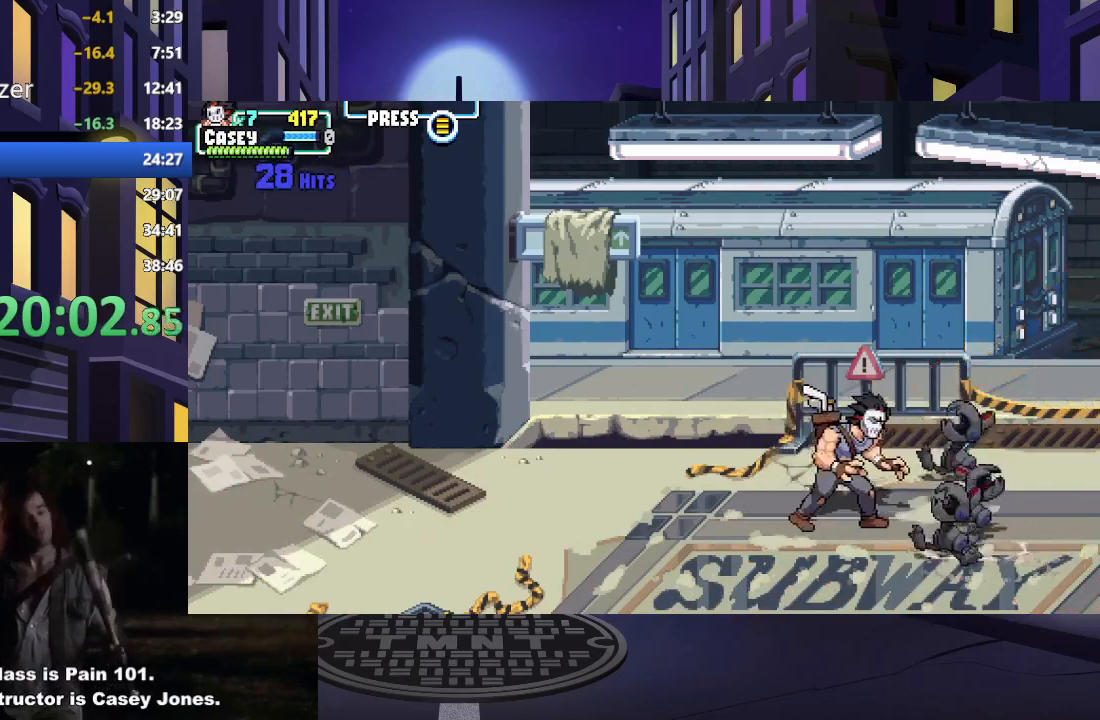
{"buttons": ["DPAD_RIGHT"], "events": [[17, "DPAD_RIGHT", "up"], [100, "DPAD_RIGHT", "down"]]}
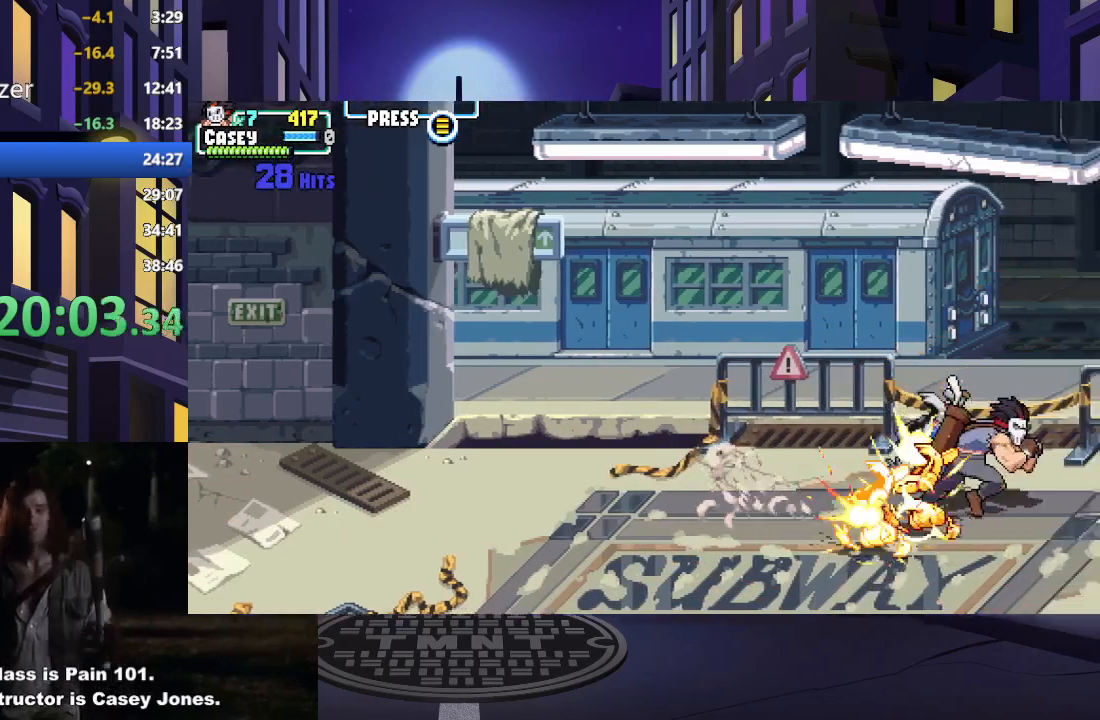
{"buttons": ["DPAD_RIGHT"], "events": []}
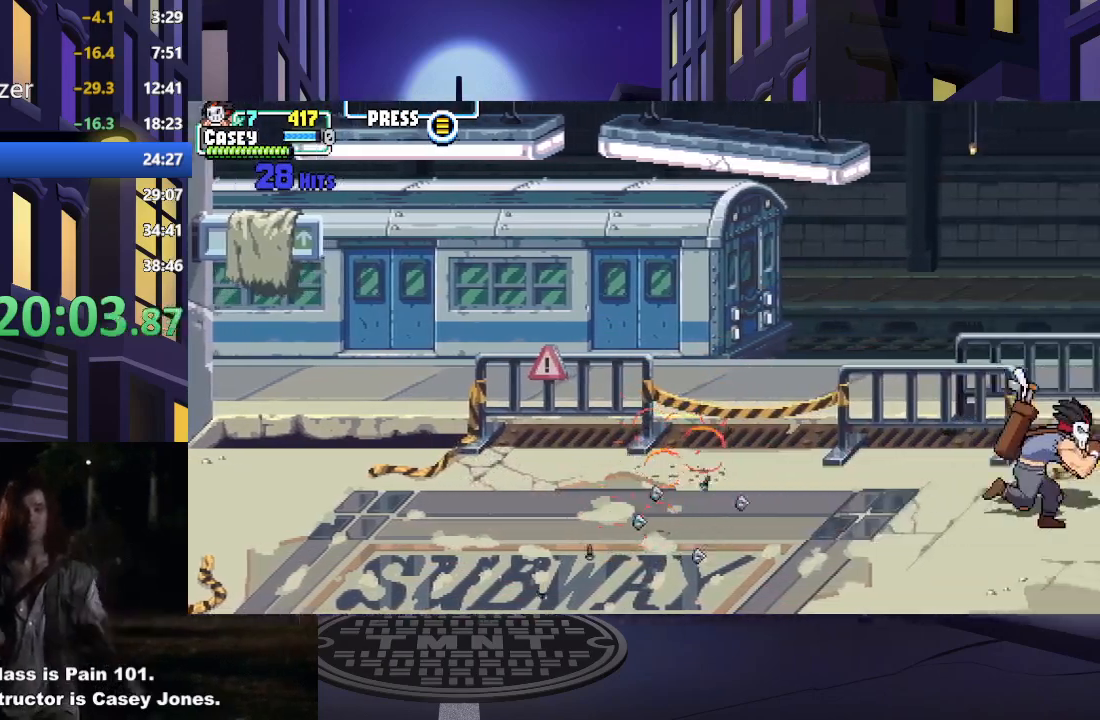
{"buttons": ["DPAD_RIGHT"], "events": []}
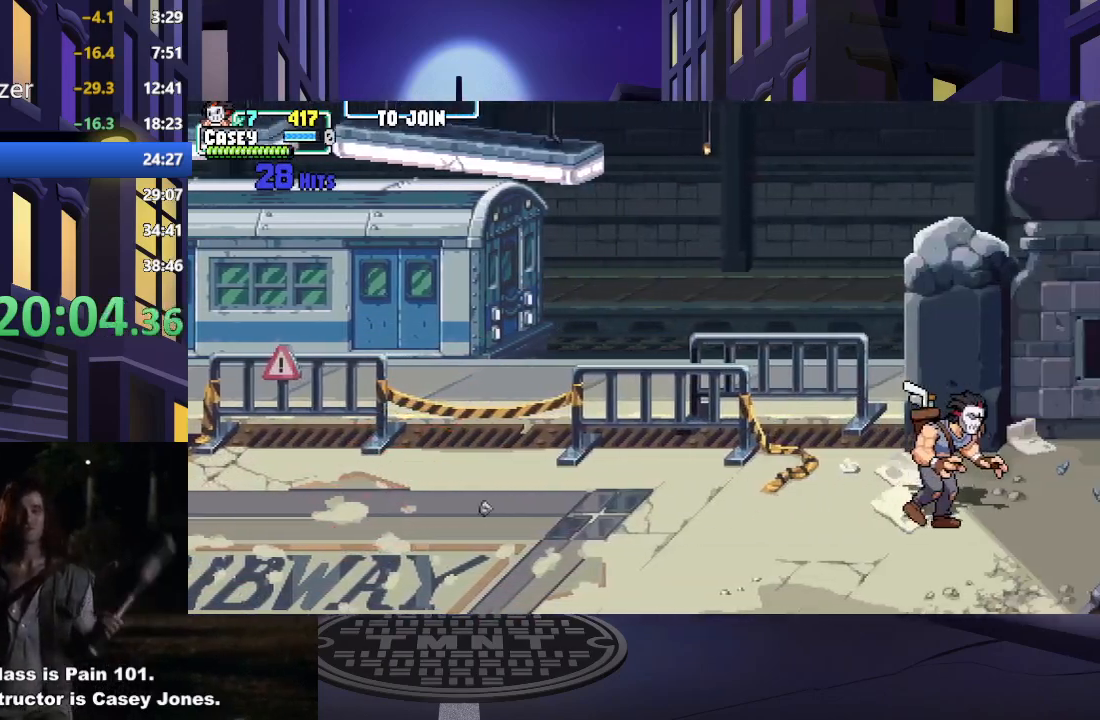
{"buttons": ["DPAD_RIGHT"], "events": []}
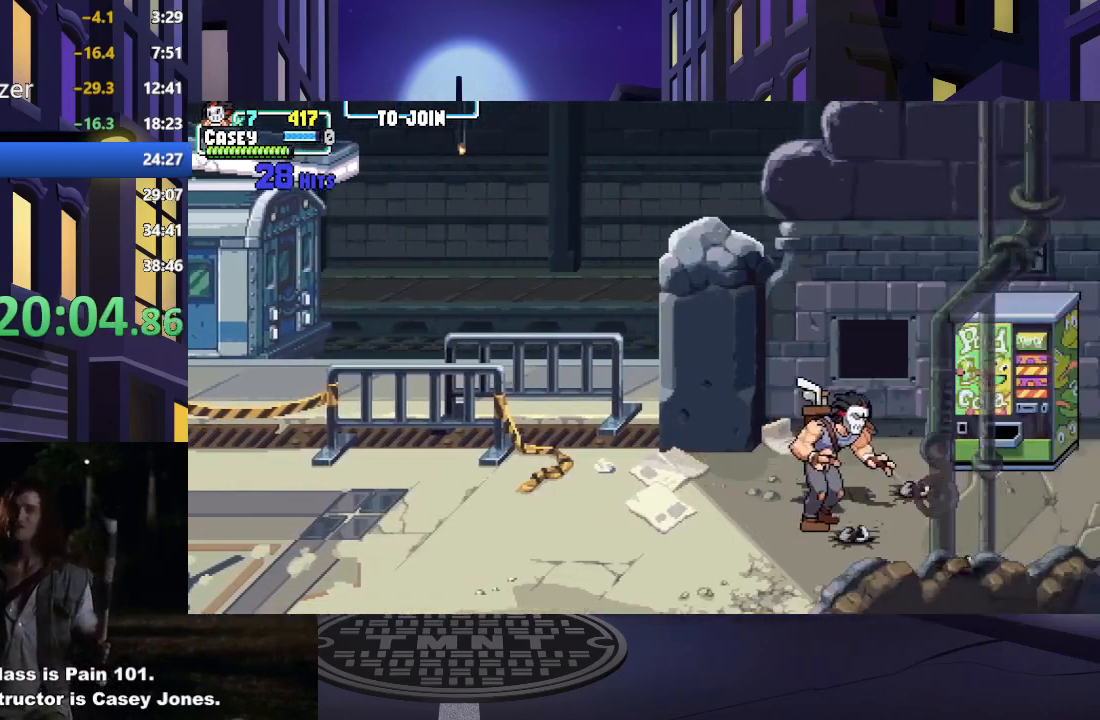
{"buttons": ["DPAD_UP", "DPAD_LEFT"], "events": [[317, "DPAD_UP", "down"], [334, "DPAD_RIGHT", "up"], [384, "DPAD_LEFT", "down"]]}
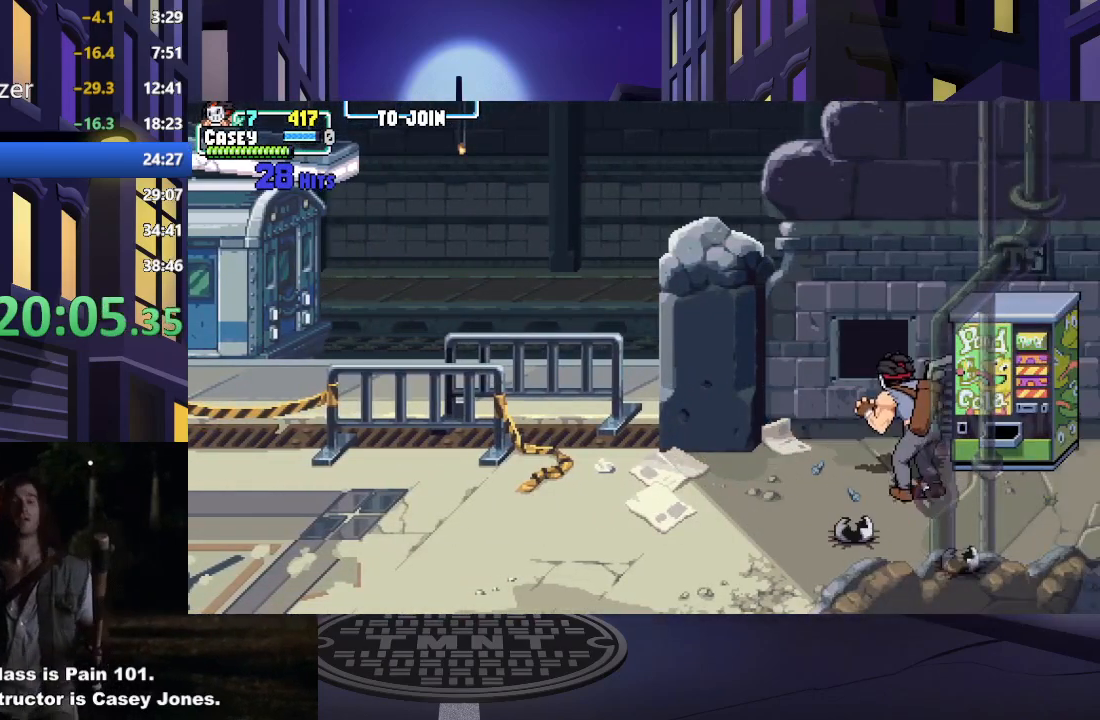
{"buttons": ["DPAD_RIGHT"], "events": [[133, "DPAD_LEFT", "up"], [133, "DPAD_UP", "up"], [150, "DPAD_RIGHT", "down"], [283, "X", "down"], [433, "X", "up"]]}
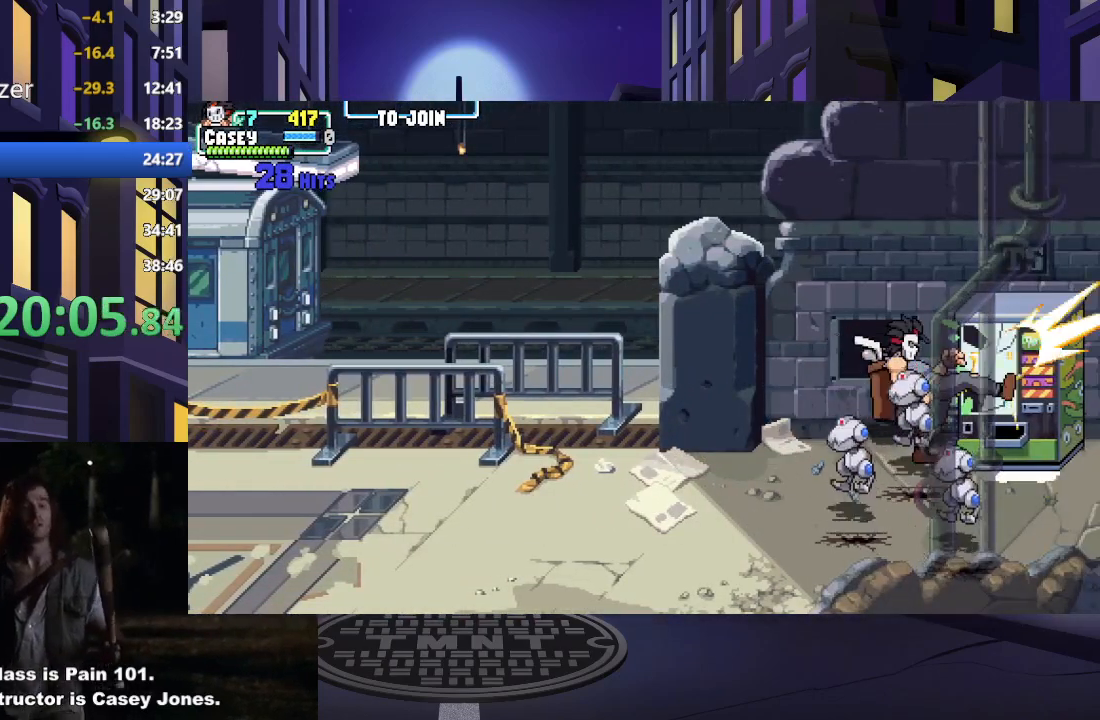
{"buttons": ["DPAD_DOWN", "DPAD_LEFT"], "events": [[451, "DPAD_DOWN", "down"], [467, "DPAD_RIGHT", "up"], [501, "DPAD_LEFT", "down"]]}
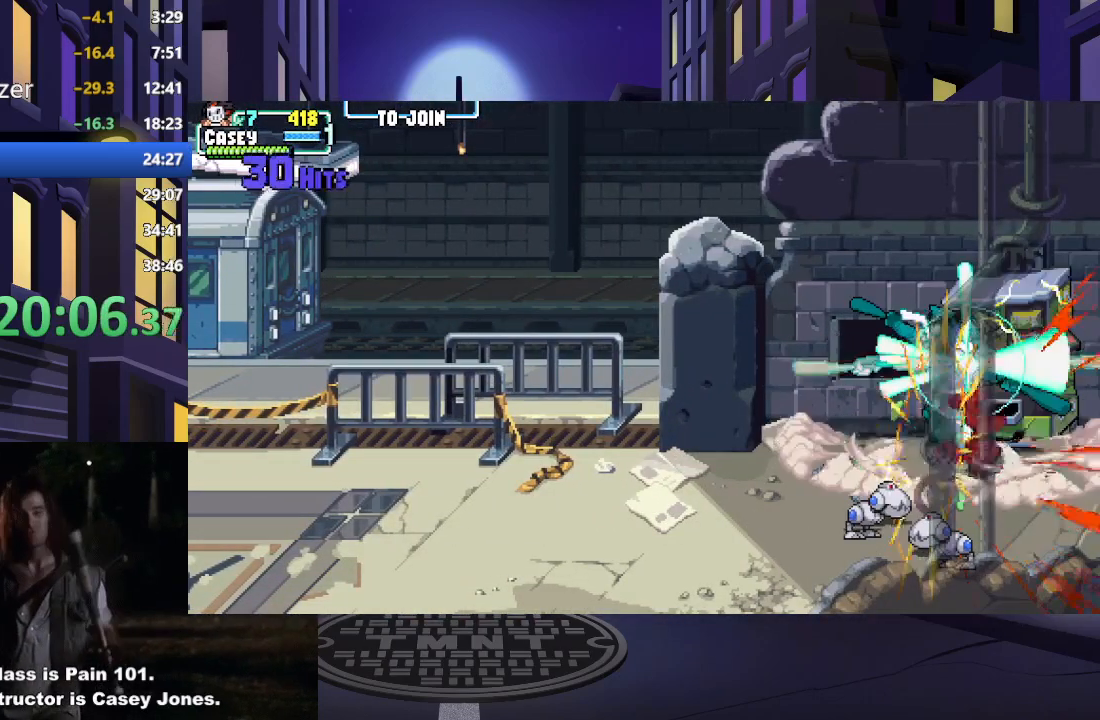
{"buttons": ["DPAD_DOWN", "DPAD_LEFT"], "events": []}
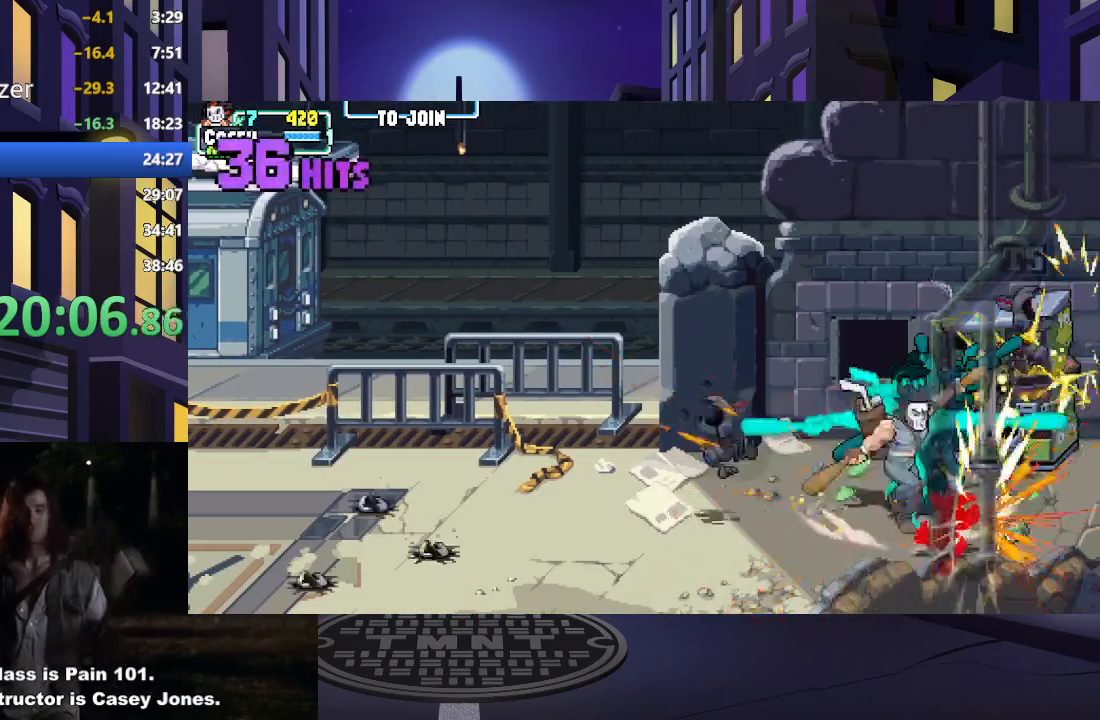
{"buttons": ["DPAD_UP", "DPAD_LEFT"], "events": [[267, "DPAD_DOWN", "up"], [501, "DPAD_UP", "down"]]}
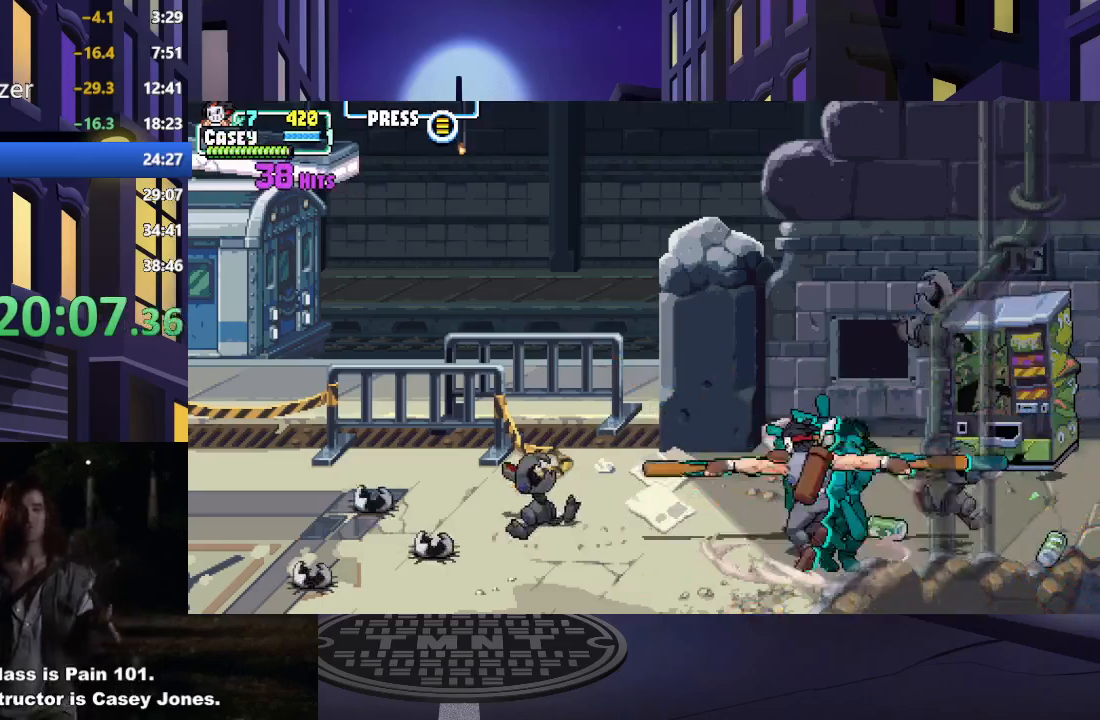
{"buttons": ["DPAD_UP", "DPAD_LEFT"], "events": []}
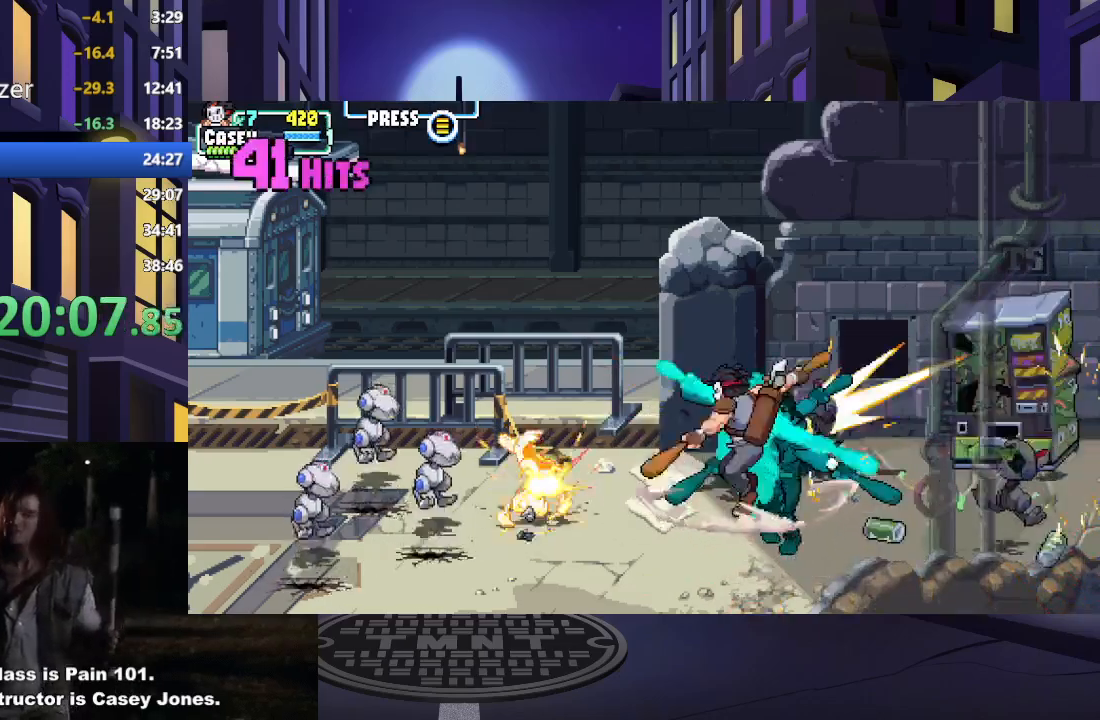
{"buttons": ["DPAD_DOWN", "DPAD_LEFT"], "events": [[34, "DPAD_UP", "up"], [167, "DPAD_DOWN", "down"]]}
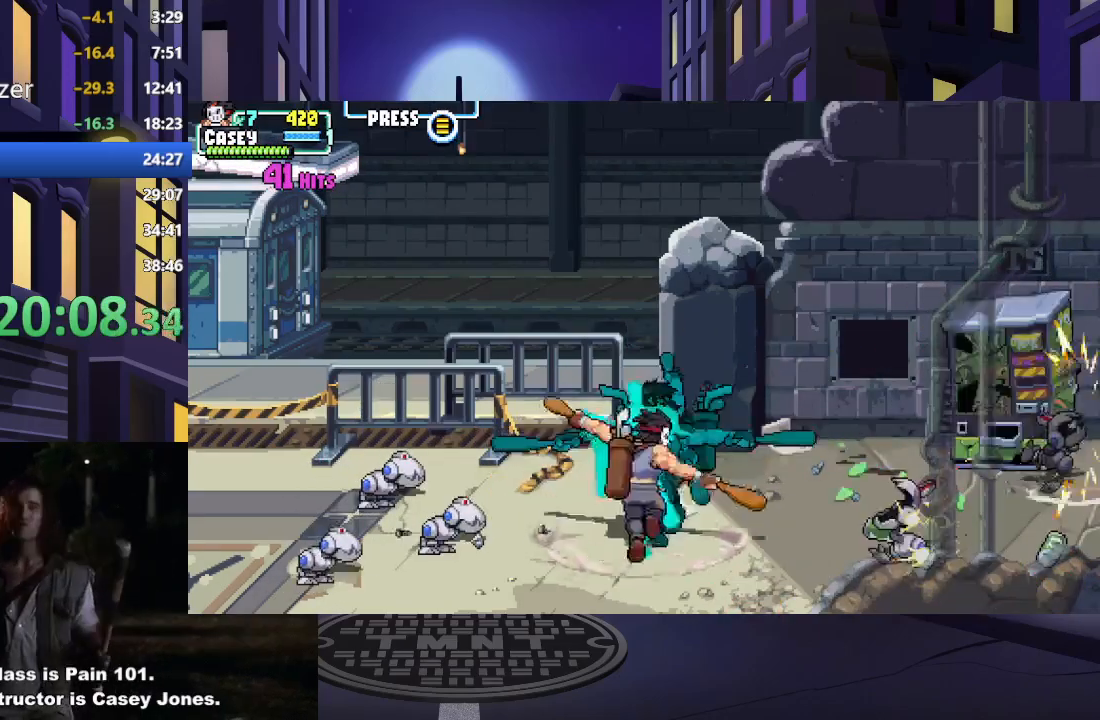
{"buttons": ["DPAD_LEFT"], "events": [[50, "DPAD_DOWN", "up"]]}
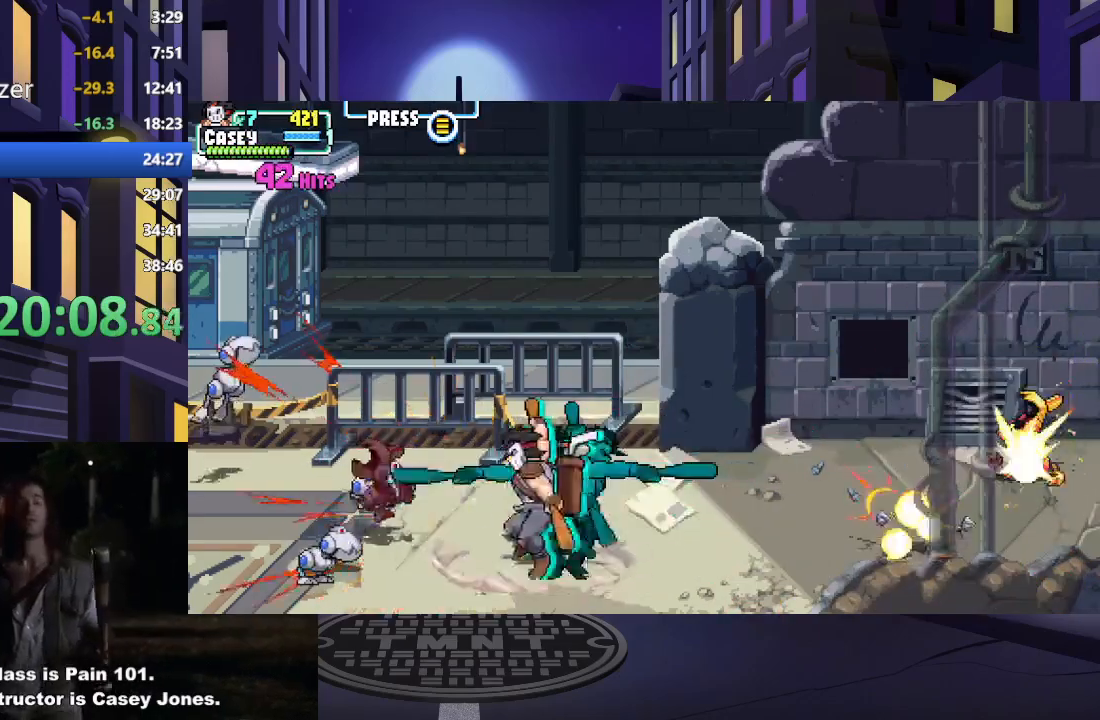
{"buttons": ["DPAD_LEFT"], "events": []}
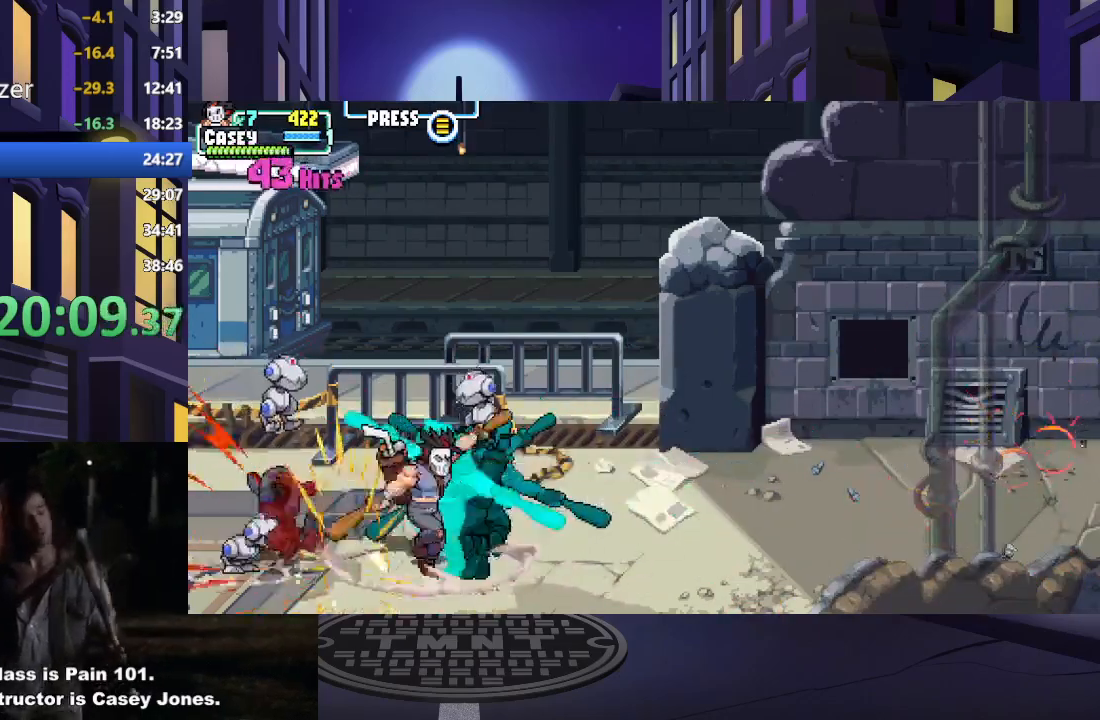
{"buttons": ["DPAD_UP", "DPAD_LEFT"], "events": [[300, "DPAD_UP", "down"]]}
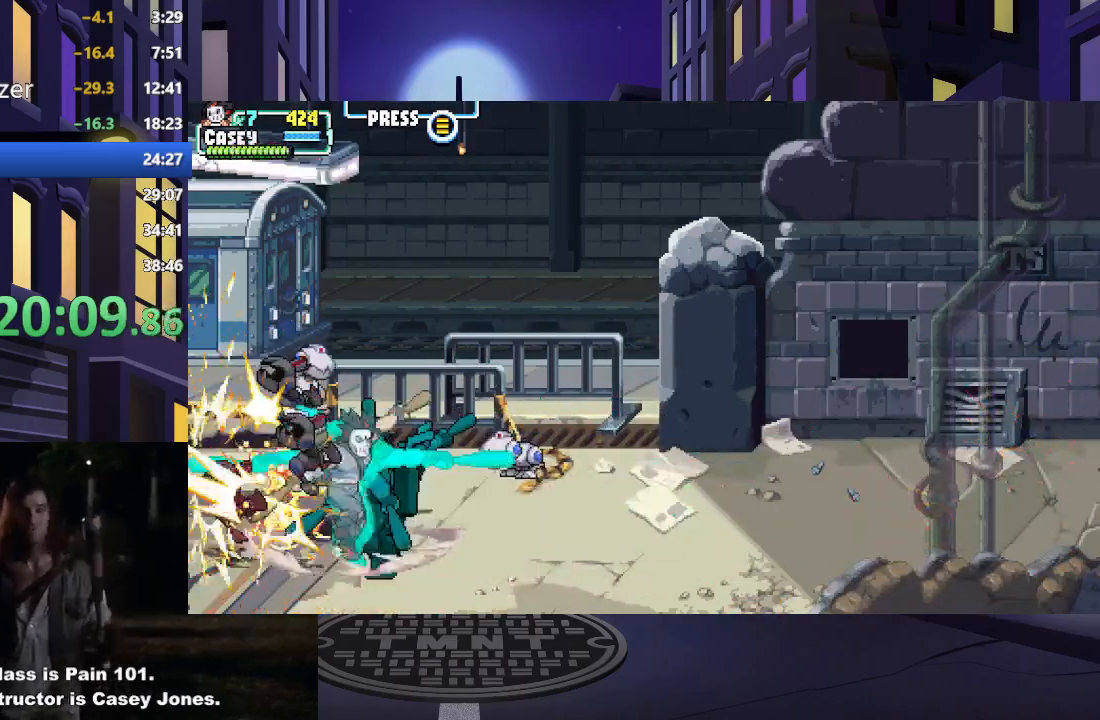
{"buttons": ["DPAD_RIGHT"], "events": [[67, "DPAD_LEFT", "up"], [117, "DPAD_RIGHT", "down"], [301, "DPAD_UP", "up"]]}
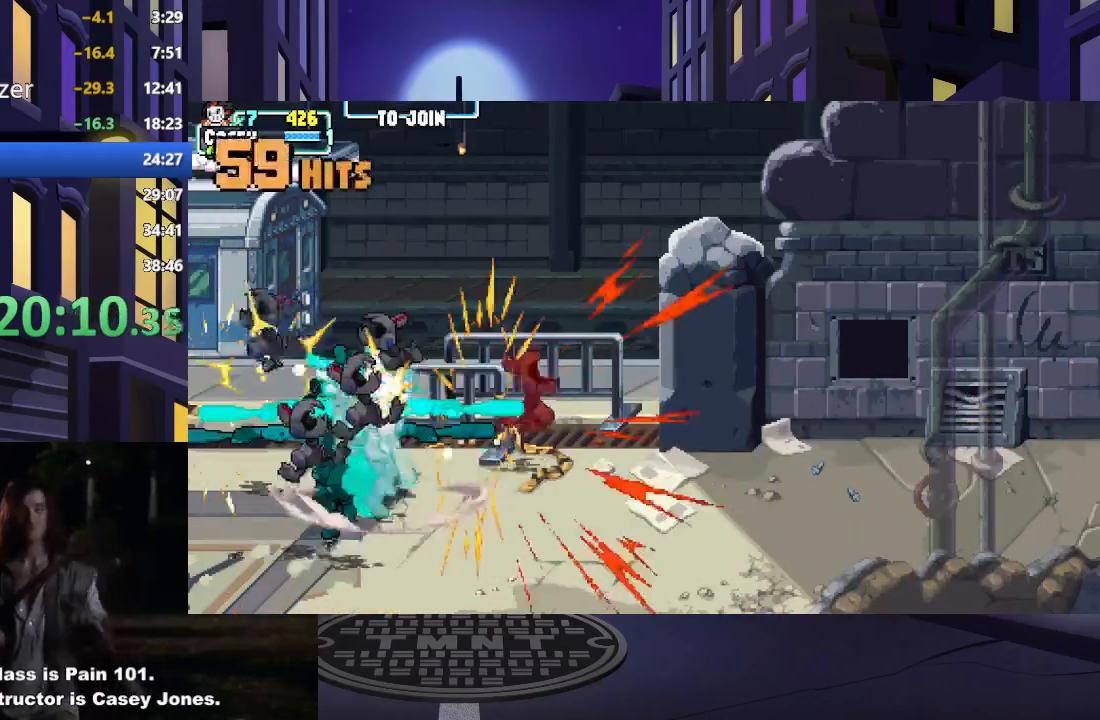
{"buttons": ["DPAD_DOWN", "DPAD_RIGHT"], "events": [[283, "DPAD_DOWN", "down"]]}
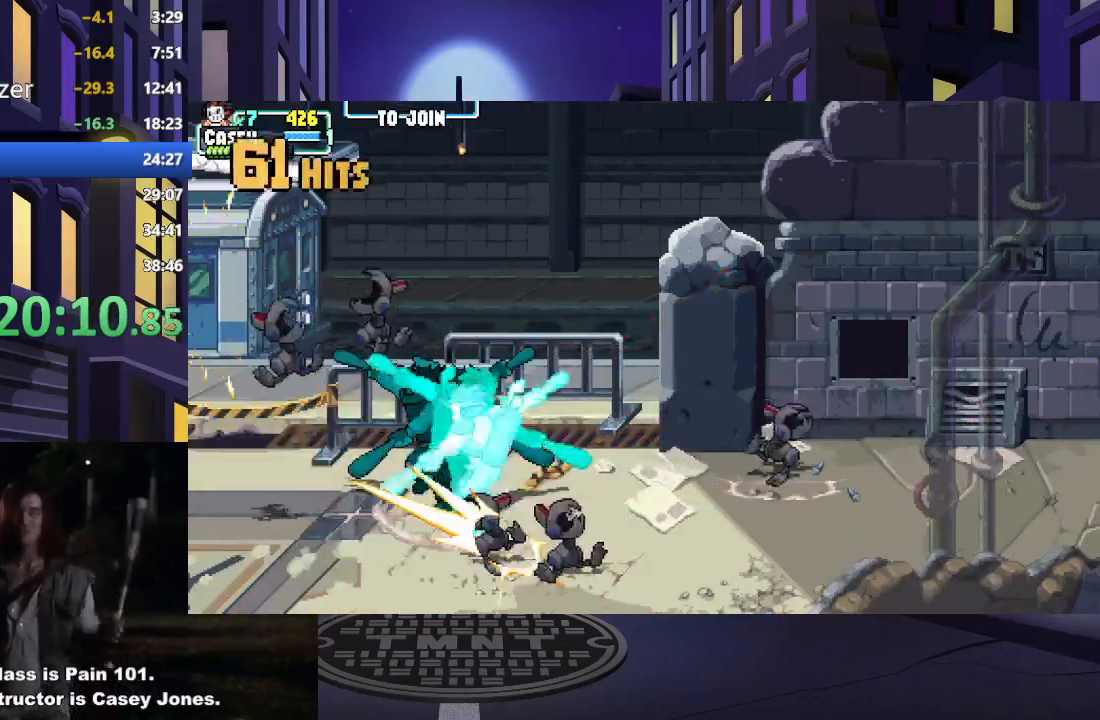
{"buttons": ["DPAD_UP", "DPAD_RIGHT"], "events": [[351, "DPAD_DOWN", "up"], [484, "DPAD_UP", "down"]]}
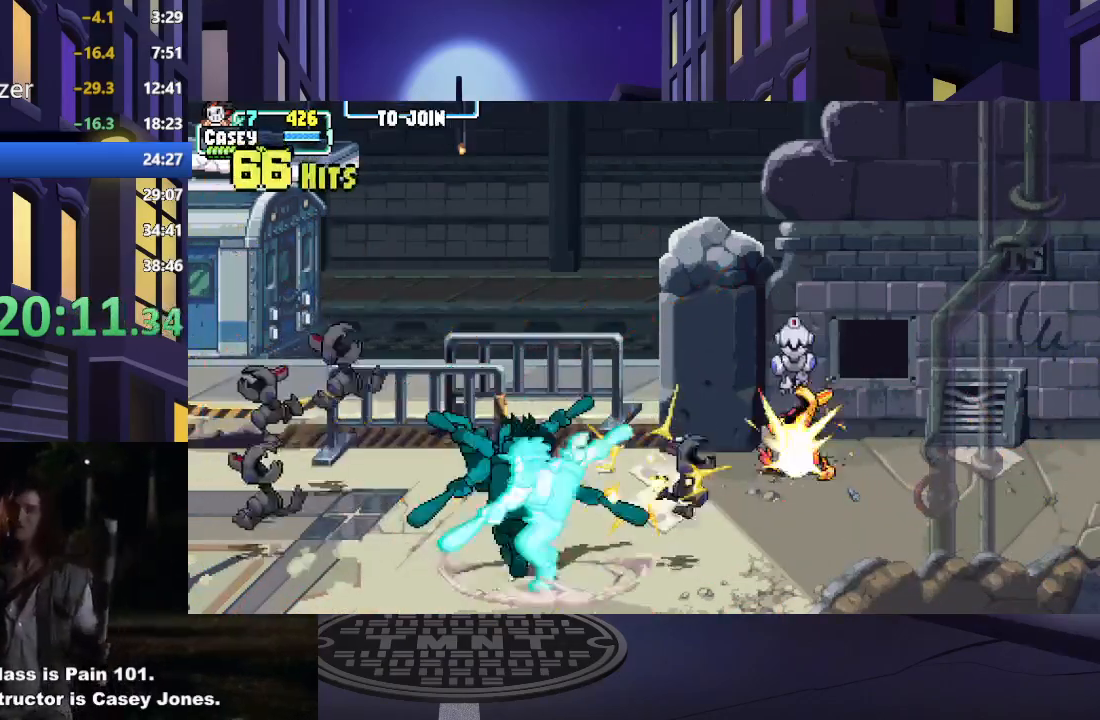
{"buttons": ["DPAD_RIGHT"], "events": [[350, "DPAD_UP", "up"]]}
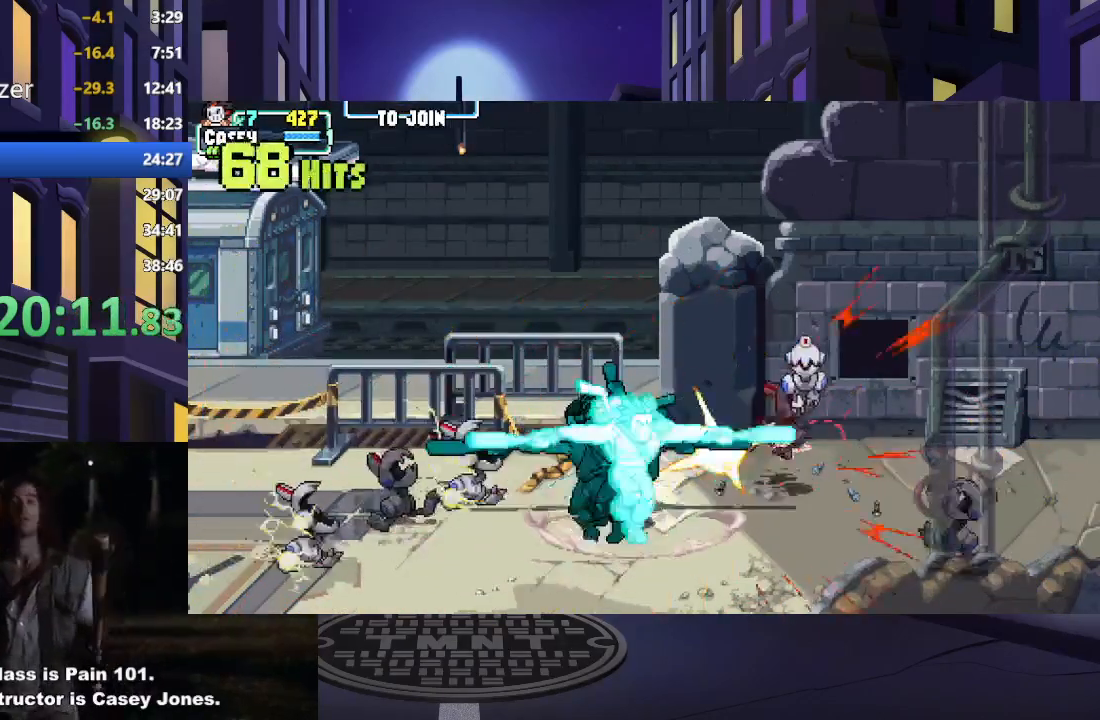
{"buttons": ["DPAD_RIGHT"], "events": [[33, "DPAD_DOWN", "down"], [133, "DPAD_DOWN", "up"]]}
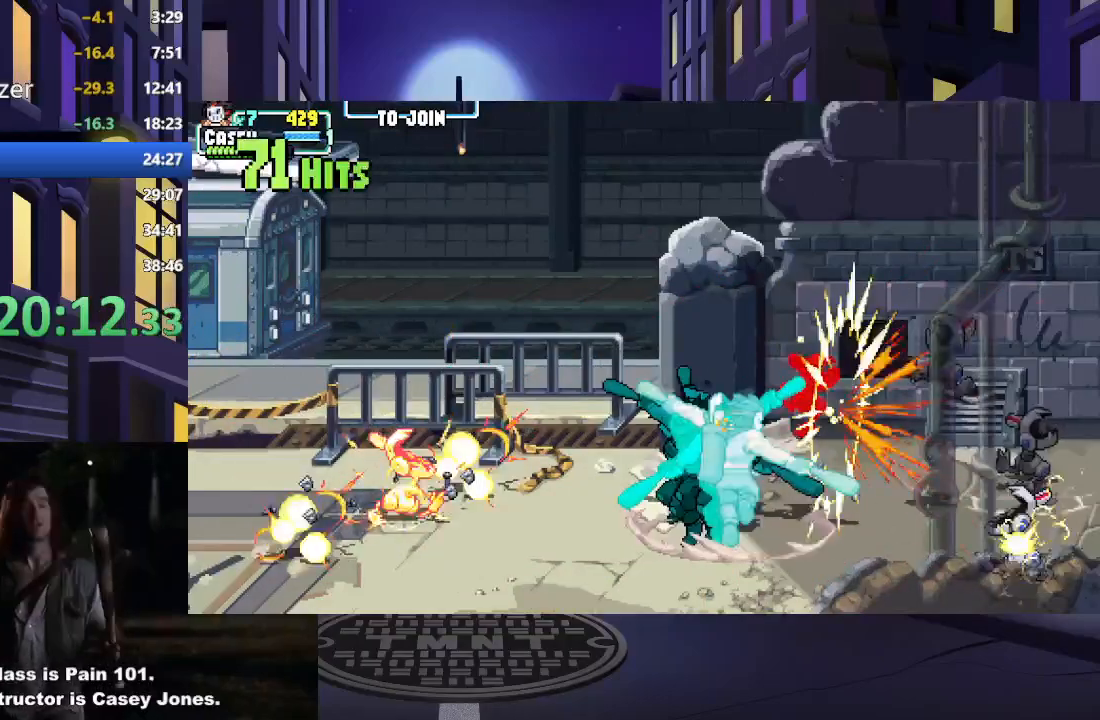
{"buttons": ["DPAD_RIGHT"], "events": []}
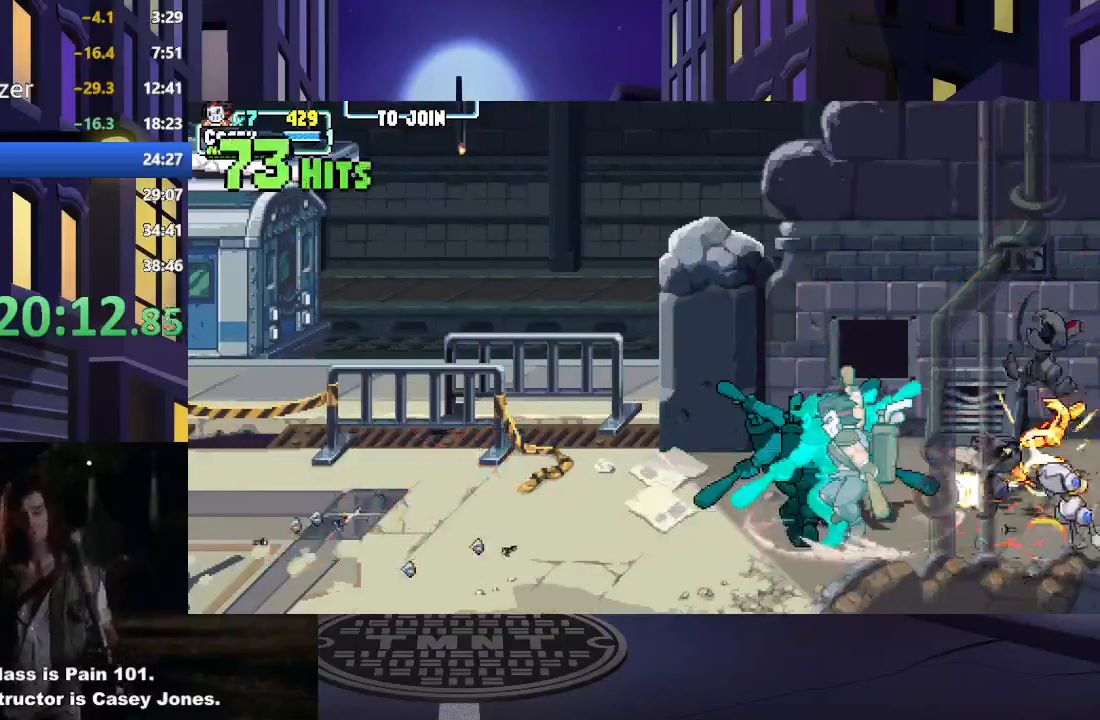
{"buttons": ["DPAD_DOWN", "DPAD_RIGHT"], "events": [[100, "DPAD_DOWN", "down"], [183, "DPAD_RIGHT", "up"], [500, "DPAD_RIGHT", "down"]]}
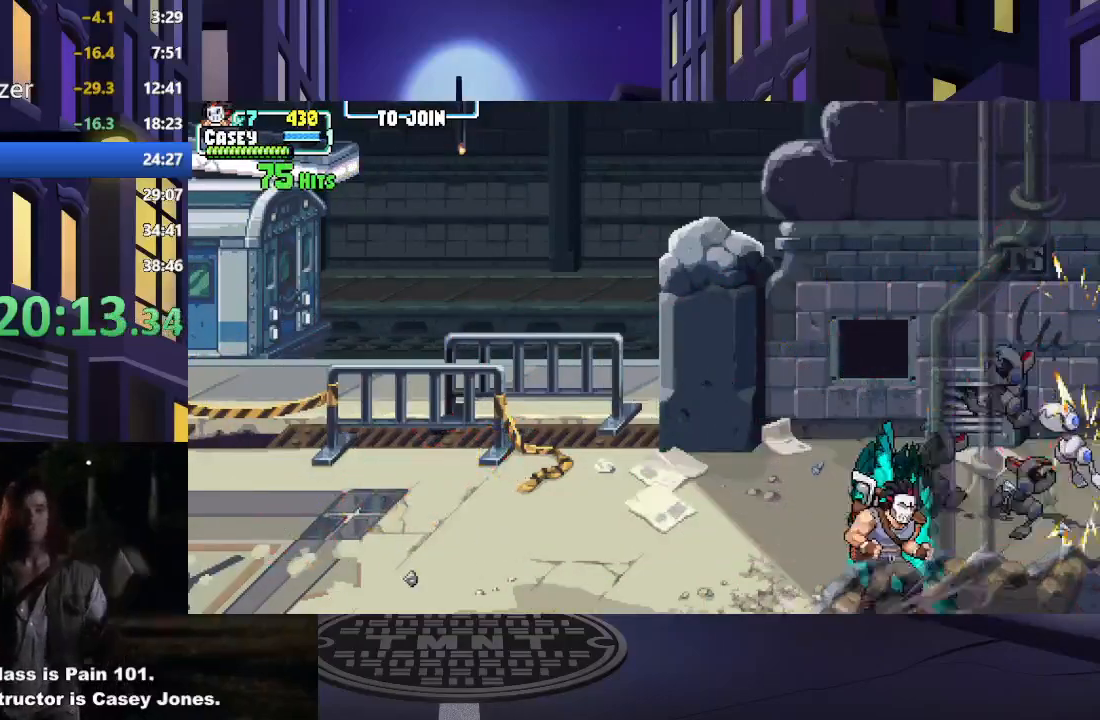
{"buttons": ["X", "DPAD_RIGHT"], "events": [[184, "DPAD_DOWN", "up"], [217, "DPAD_UP", "down"], [267, "DPAD_RIGHT", "up"], [400, "X", "down"], [450, "DPAD_RIGHT", "down"], [484, "DPAD_UP", "up"]]}
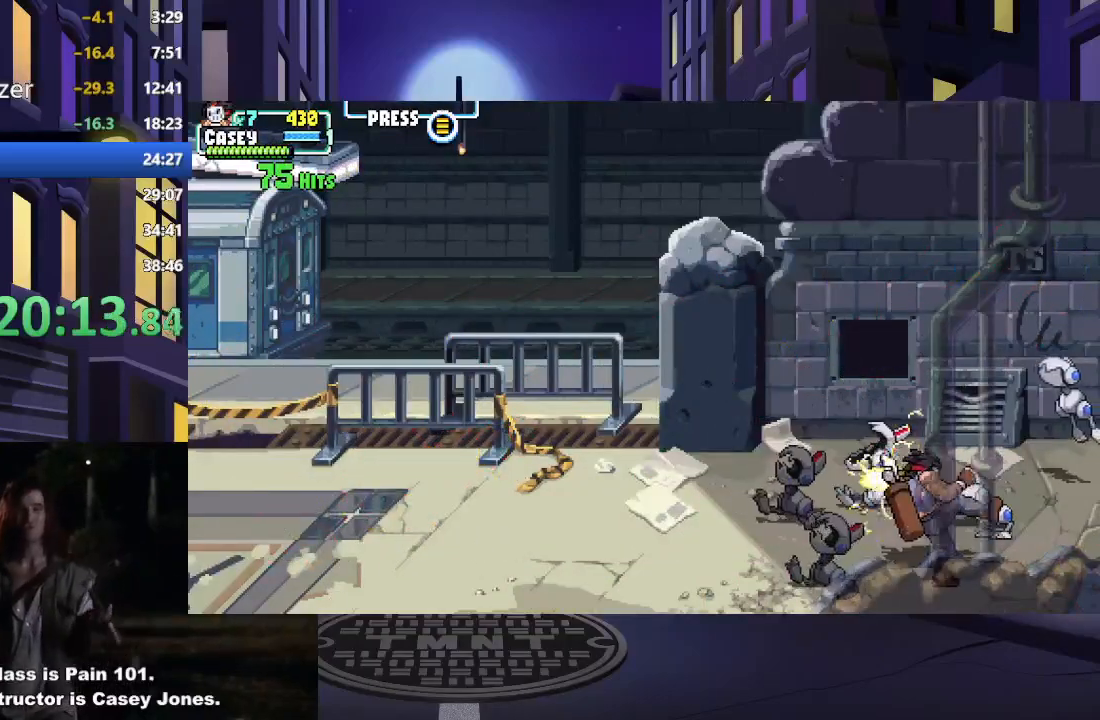
{"buttons": ["DPAD_UP", "DPAD_LEFT"], "events": [[33, "X", "up"], [116, "X", "down"], [233, "X", "up"], [283, "DPAD_UP", "down"], [300, "DPAD_RIGHT", "up"], [317, "X", "down"], [383, "X", "up"], [467, "DPAD_LEFT", "down"]]}
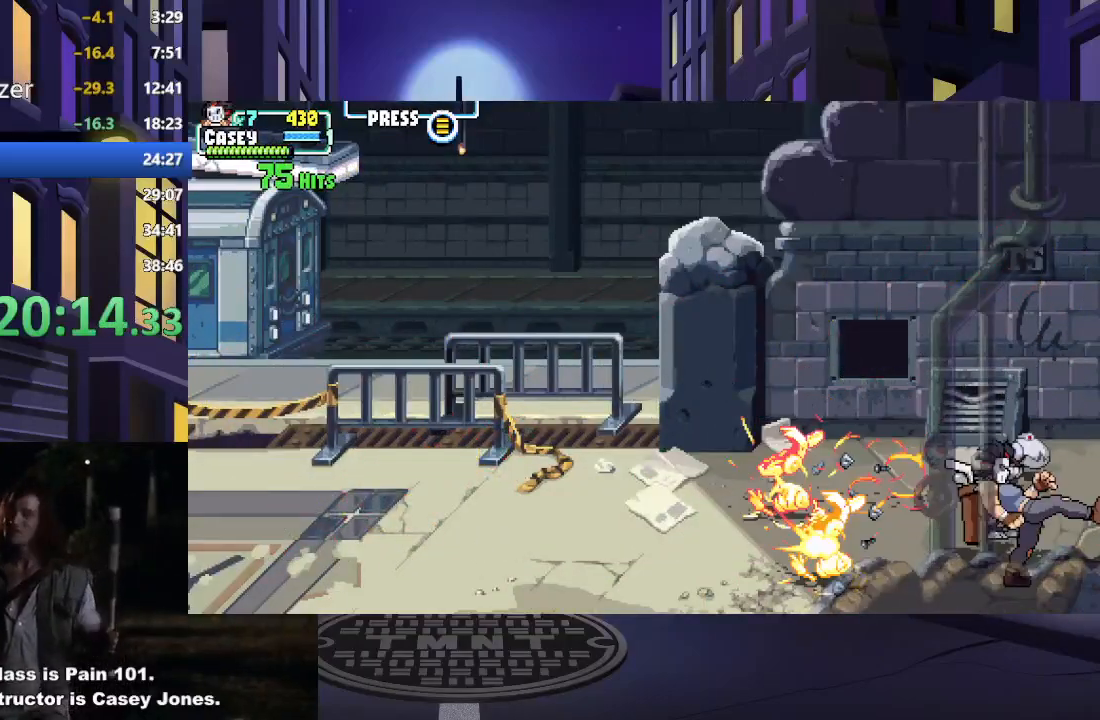
{"buttons": ["X", "DPAD_UP", "DPAD_LEFT"], "events": [[17, "DPAD_LEFT", "up"], [133, "DPAD_LEFT", "down"], [217, "X", "down"], [350, "X", "up"], [450, "X", "down"]]}
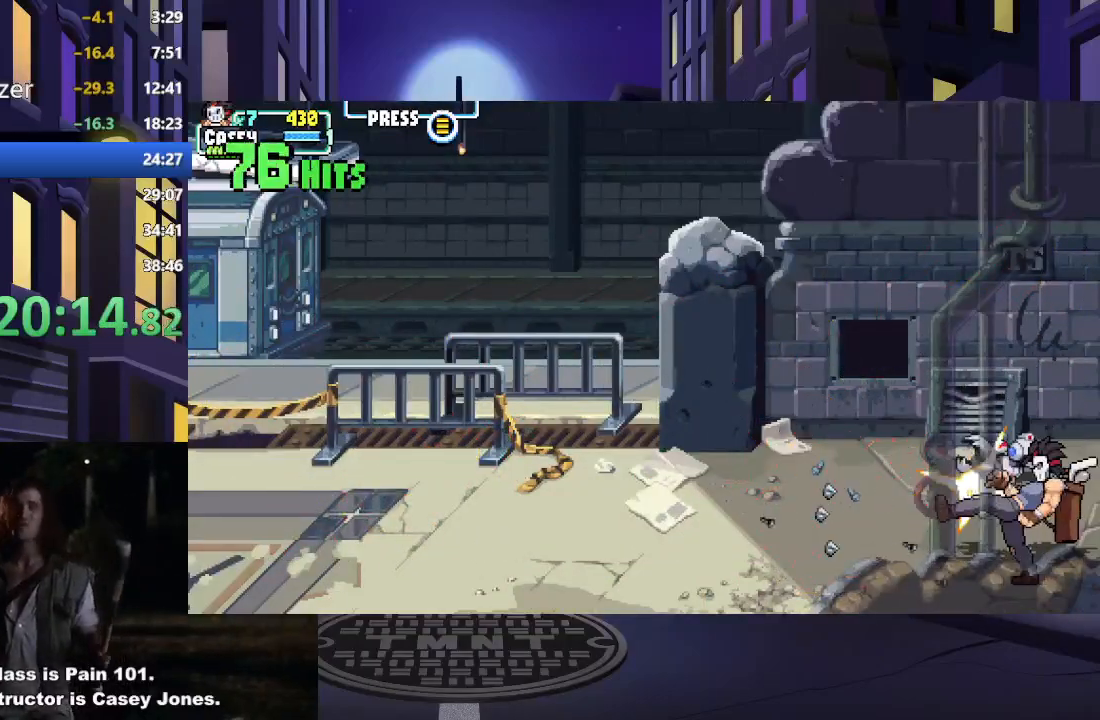
{"buttons": ["X", "DPAD_UP", "DPAD_LEFT"], "events": [[16, "X", "up"], [83, "X", "down"], [150, "X", "up"], [250, "X", "down"], [350, "X", "up"], [433, "X", "down"]]}
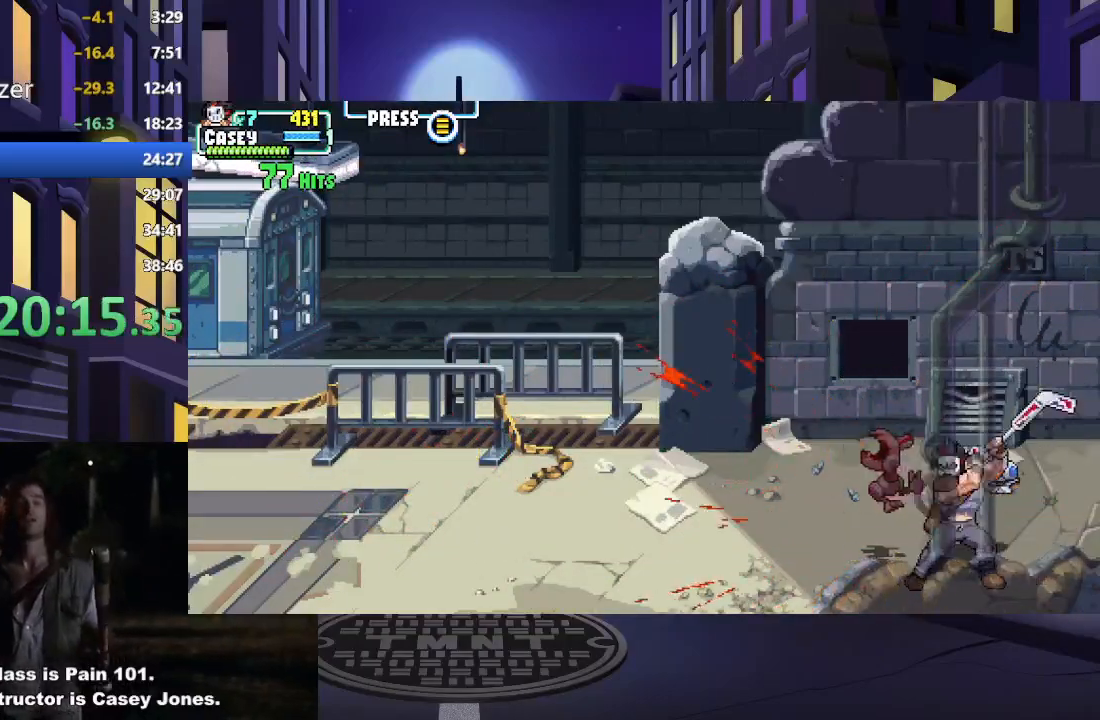
{"buttons": ["DPAD_UP"], "events": [[33, "X", "up"], [133, "DPAD_LEFT", "up"]]}
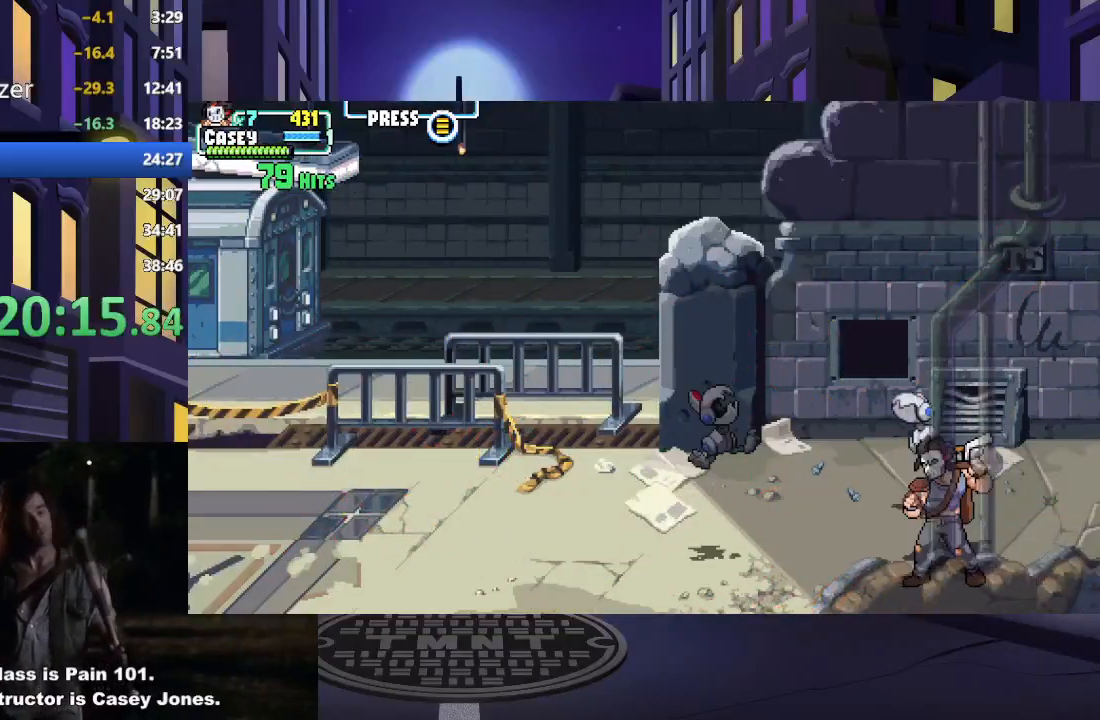
{"buttons": ["X", "DPAD_DOWN"], "events": [[16, "DPAD_LEFT", "down"], [216, "X", "down"], [300, "DPAD_UP", "up"], [350, "DPAD_DOWN", "down"], [350, "X", "up"], [383, "DPAD_LEFT", "up"], [433, "X", "down"]]}
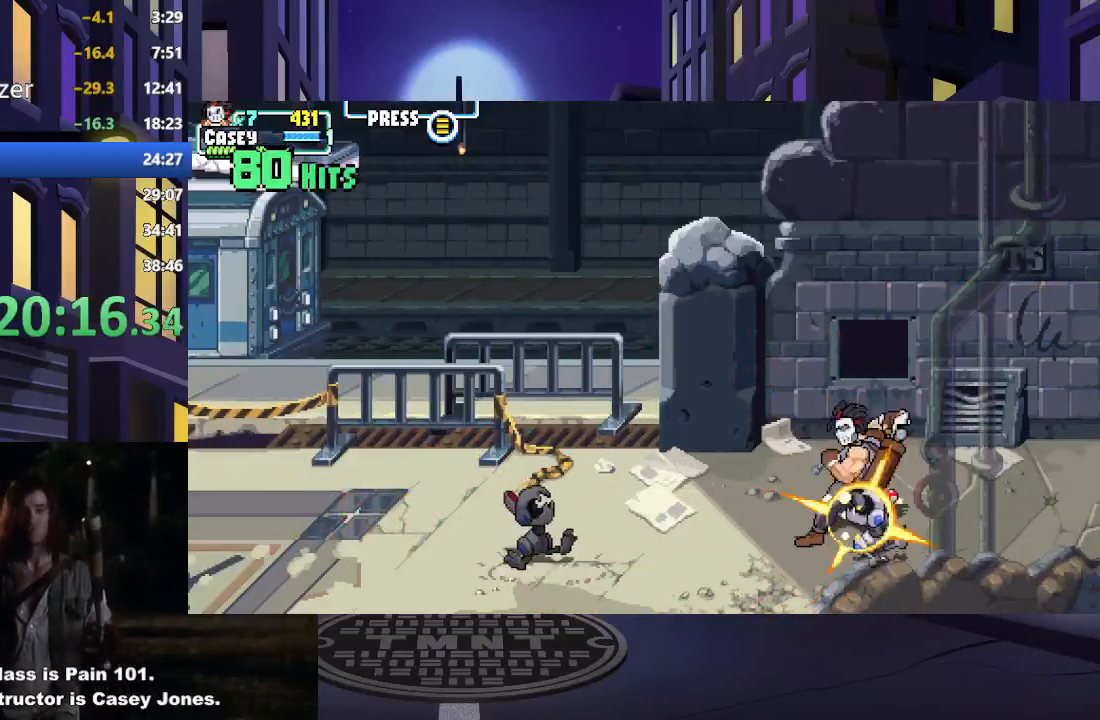
{"buttons": [], "events": [[67, "X", "up"], [200, "X", "down"], [334, "X", "up"], [367, "DPAD_DOWN", "up"]]}